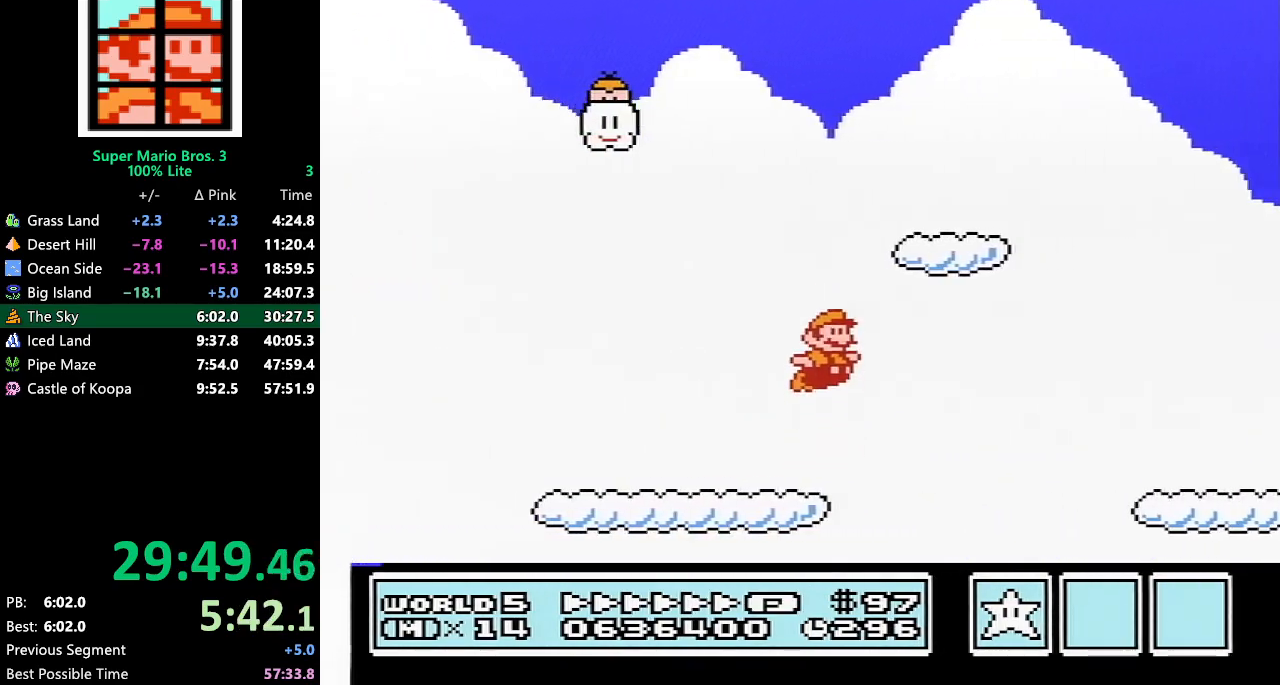
Gameplay with a controller (Nintendo layout); each line is a JSON object with the inputs held at the frame after it. "events" lists button and stick changes between this image and that frame as [ms after this image, input, new state], when the widget could be followed in between. Not read: L3 R3.
{"buttons": ["B", "DPAD_RIGHT"], "events": []}
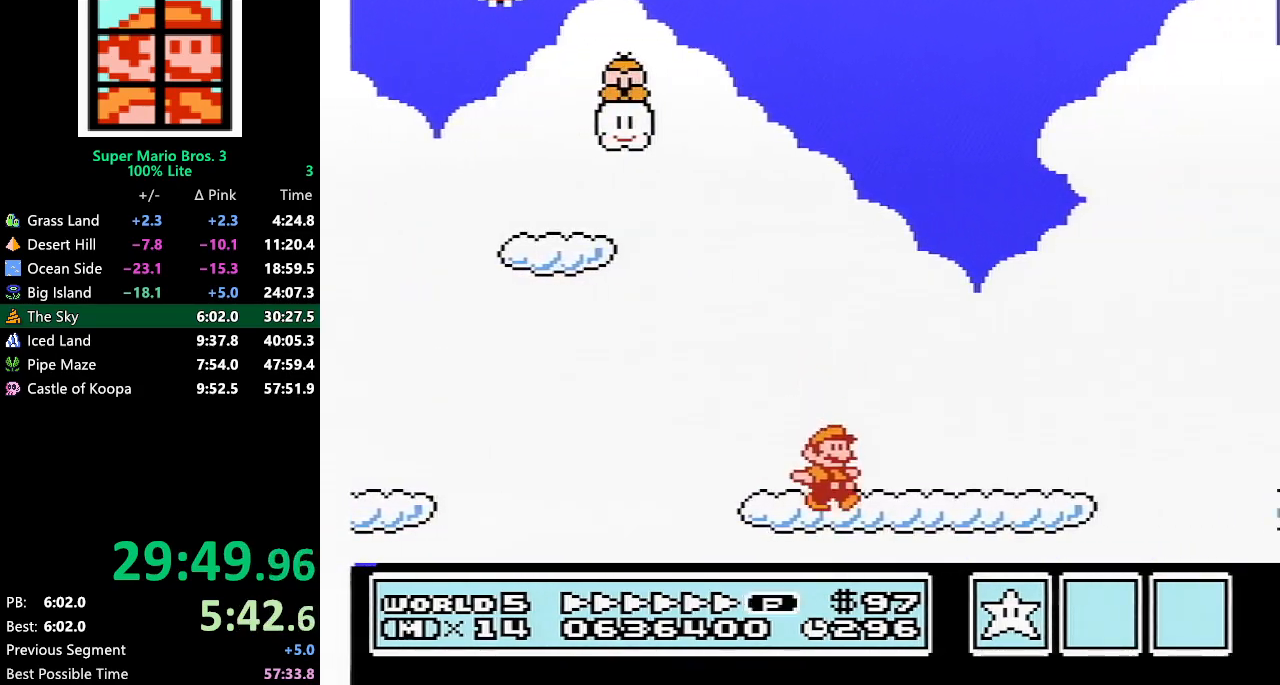
{"buttons": ["B", "DPAD_RIGHT"], "events": [[83, "A", "down"], [217, "A", "up"]]}
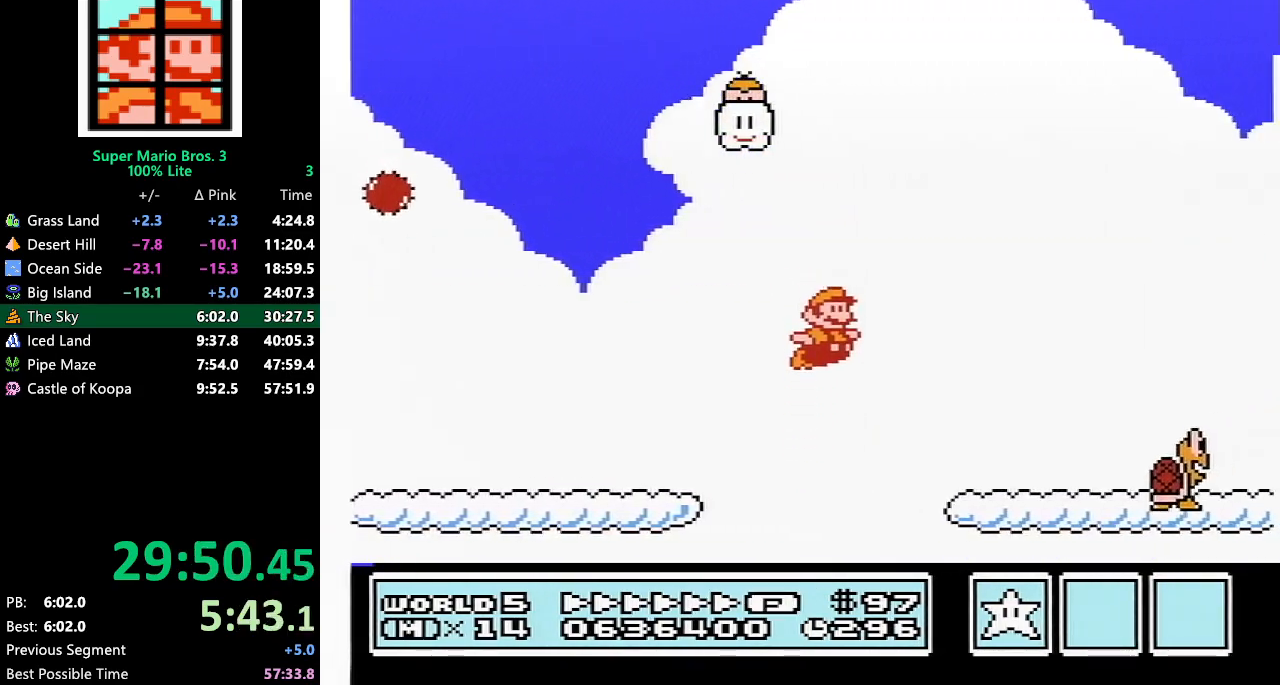
{"buttons": ["B", "DPAD_RIGHT"], "events": [[333, "A", "down"], [500, "A", "up"]]}
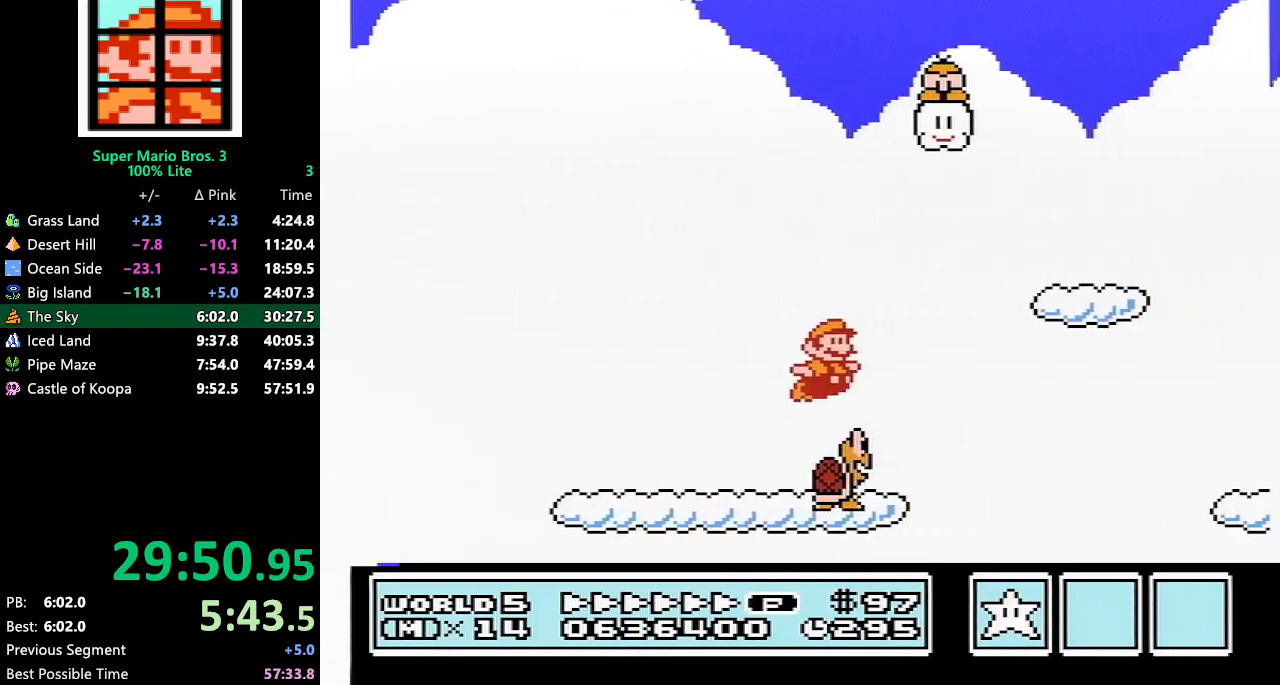
{"buttons": ["B", "DPAD_RIGHT"], "events": []}
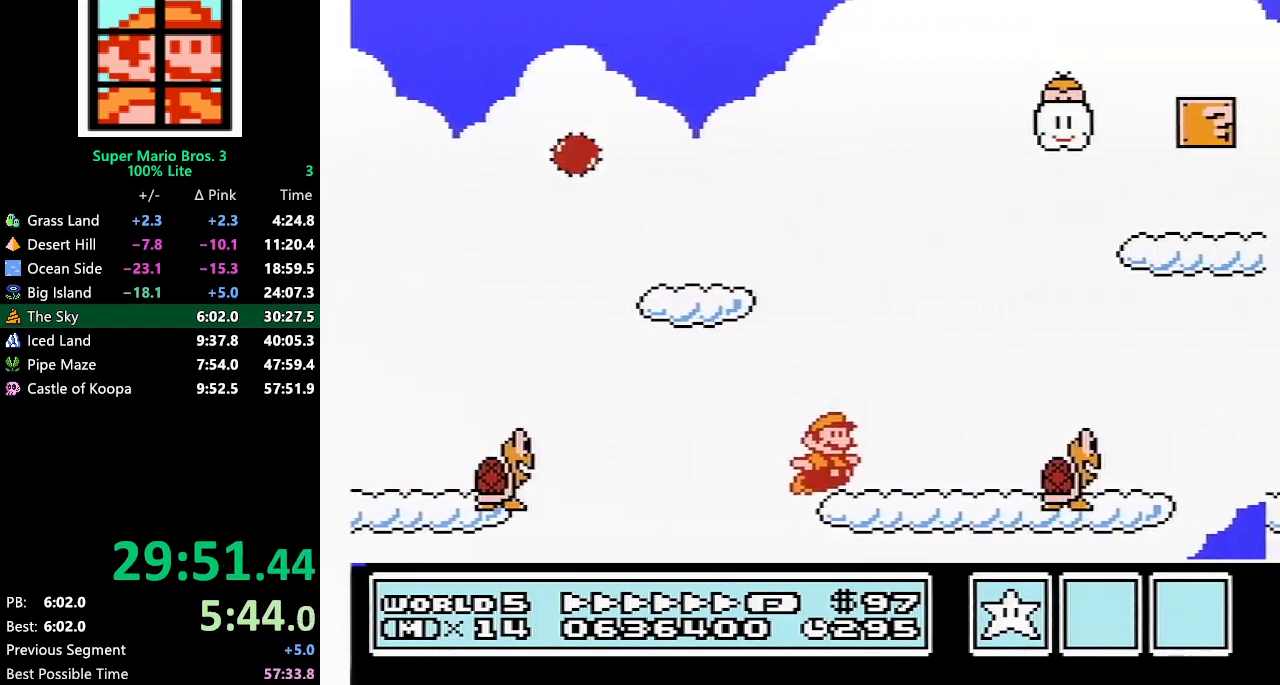
{"buttons": ["B", "DPAD_RIGHT"], "events": [[117, "A", "down"], [283, "A", "up"]]}
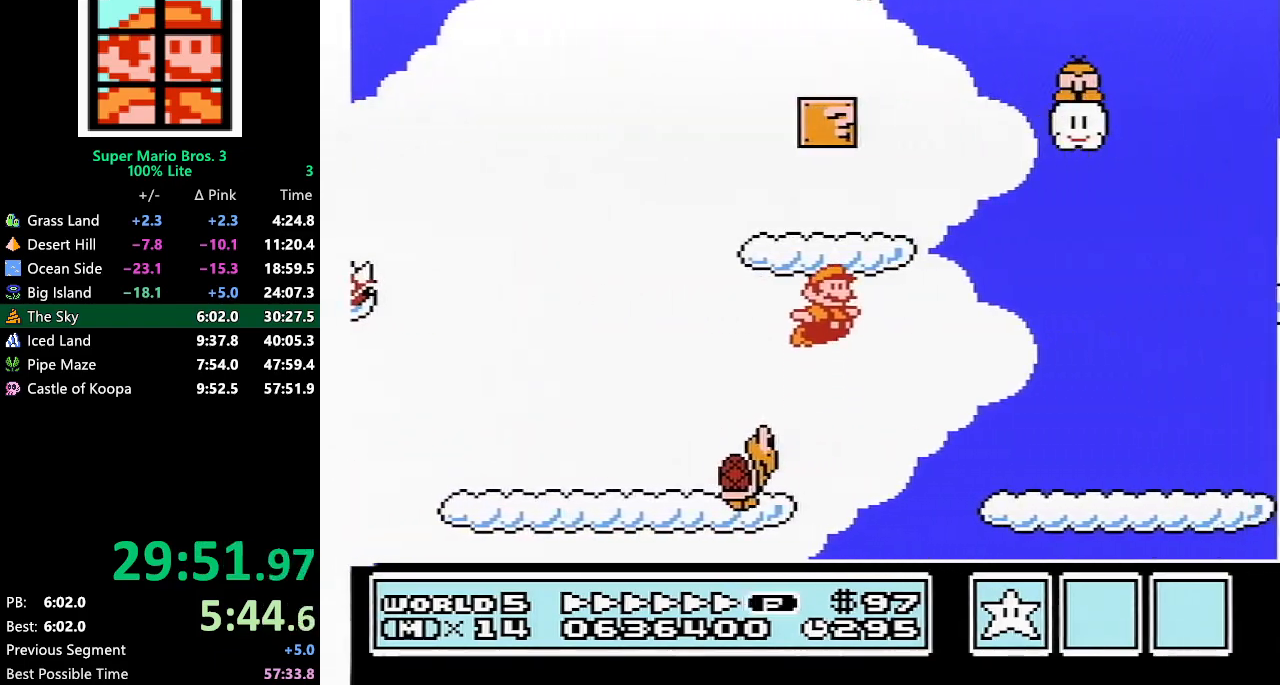
{"buttons": ["B", "DPAD_DOWN"], "events": [[500, "DPAD_DOWN", "down"], [500, "DPAD_RIGHT", "up"]]}
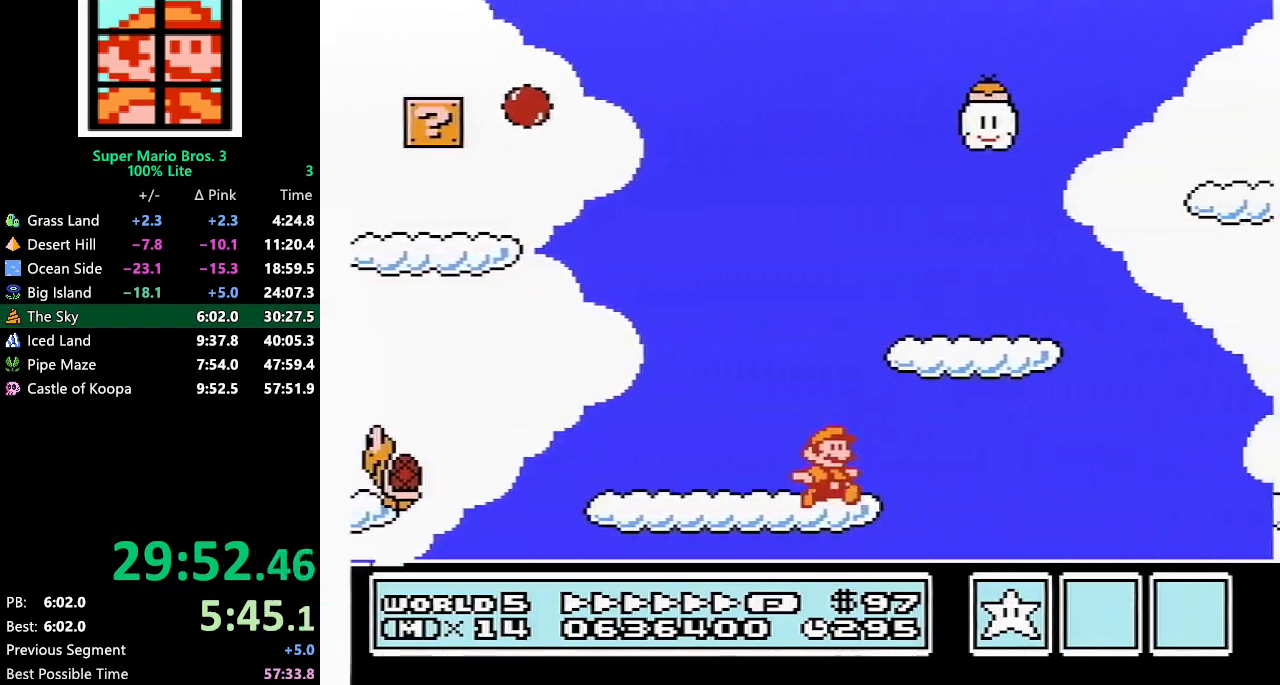
{"buttons": ["A", "B", "DPAD_RIGHT"], "events": [[33, "A", "down"], [100, "DPAD_RIGHT", "down"], [117, "DPAD_DOWN", "up"]]}
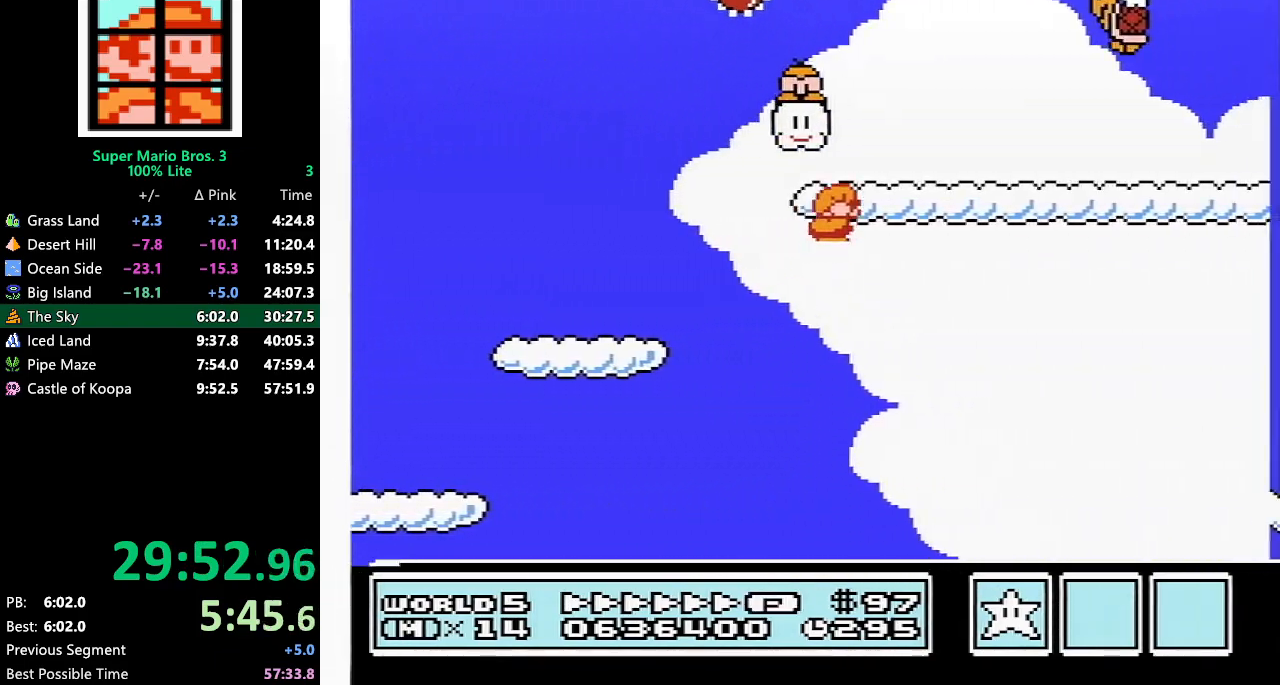
{"buttons": ["B", "DPAD_RIGHT"], "events": [[250, "A", "up"]]}
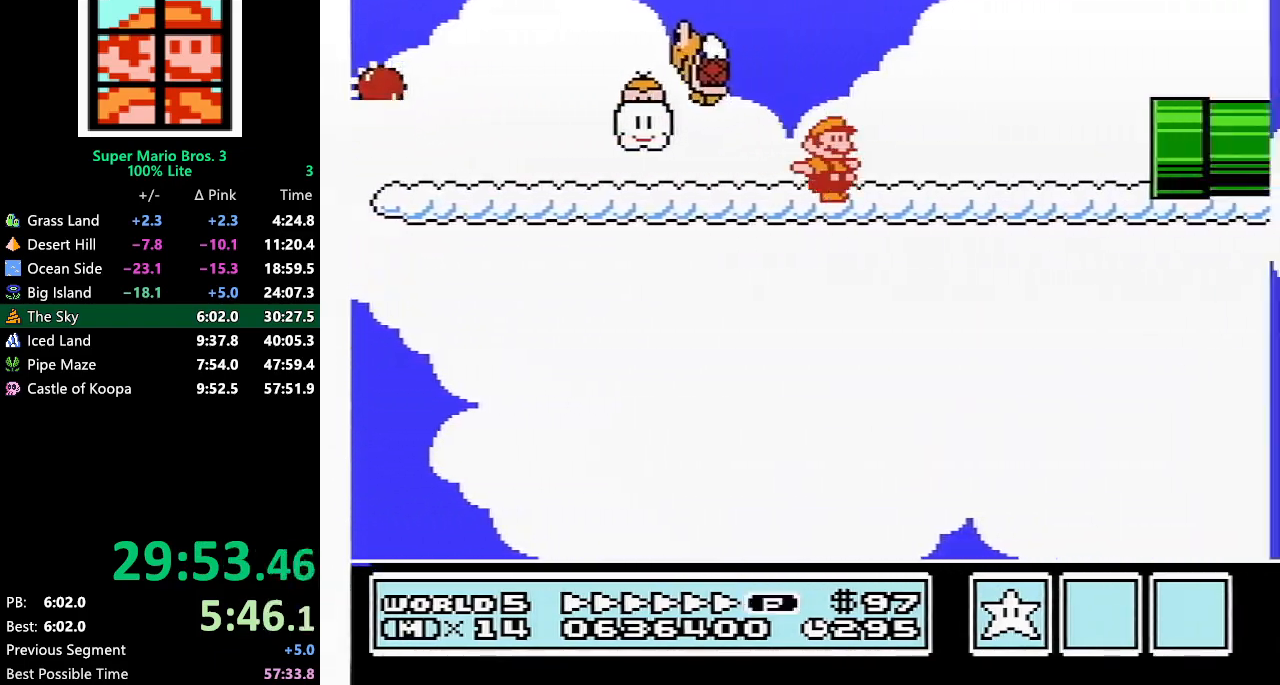
{"buttons": ["B", "DPAD_RIGHT"], "events": []}
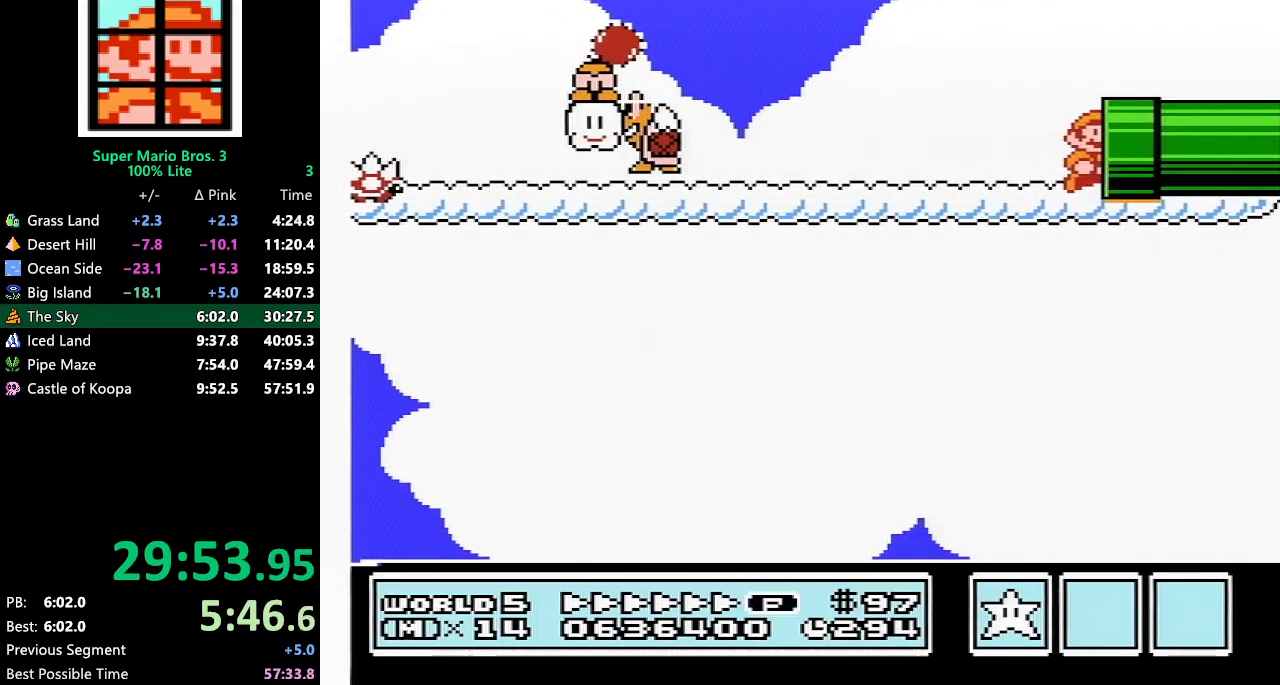
{"buttons": ["B", "DPAD_RIGHT"], "events": []}
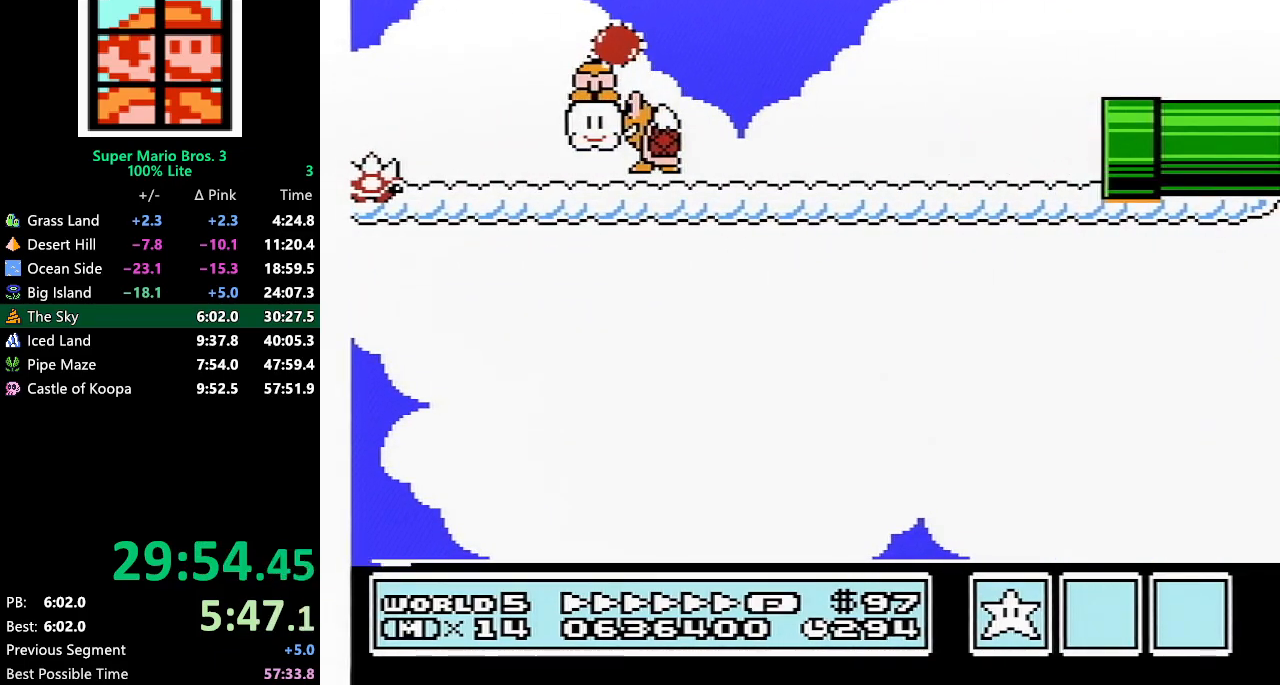
{"buttons": ["B", "DPAD_RIGHT"], "events": []}
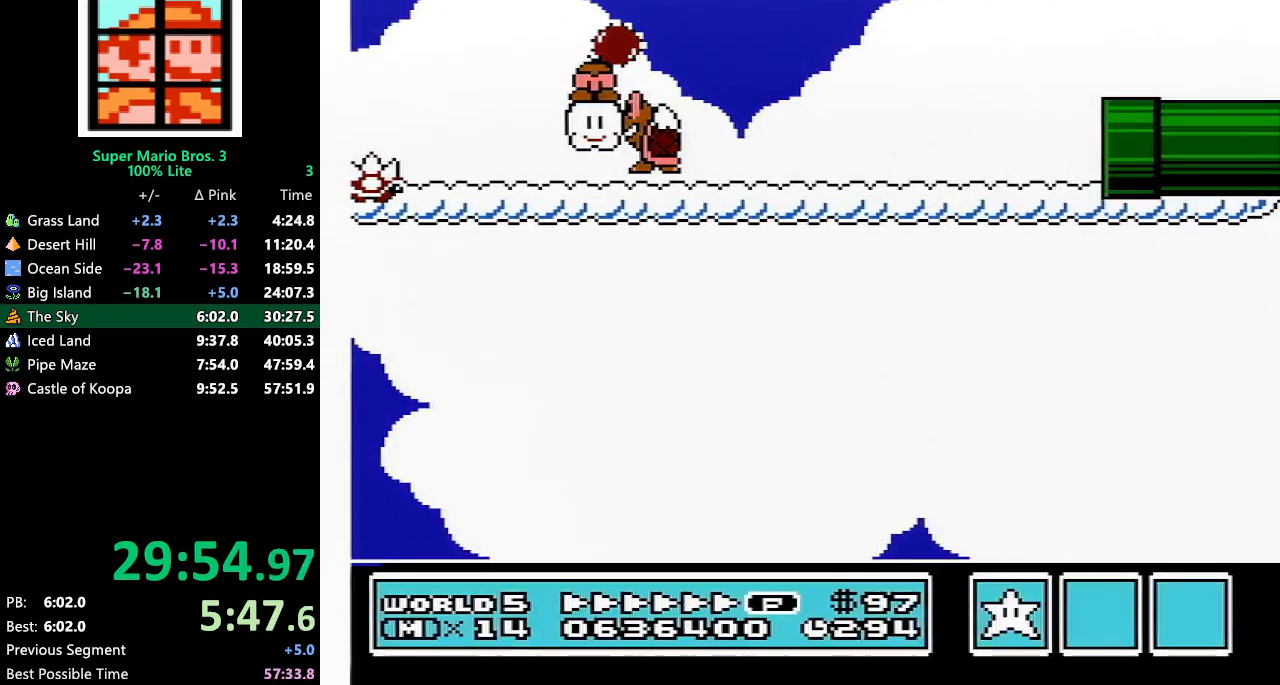
{"buttons": ["B", "DPAD_RIGHT"], "events": []}
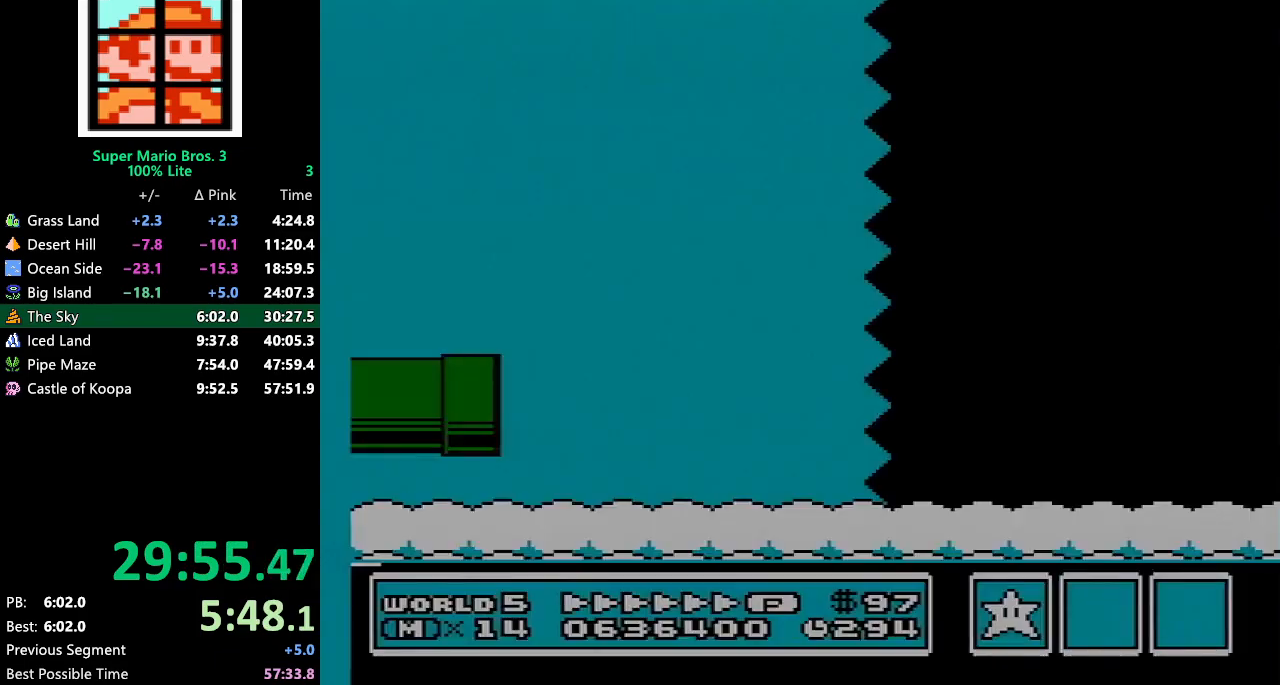
{"buttons": ["B", "DPAD_RIGHT"], "events": []}
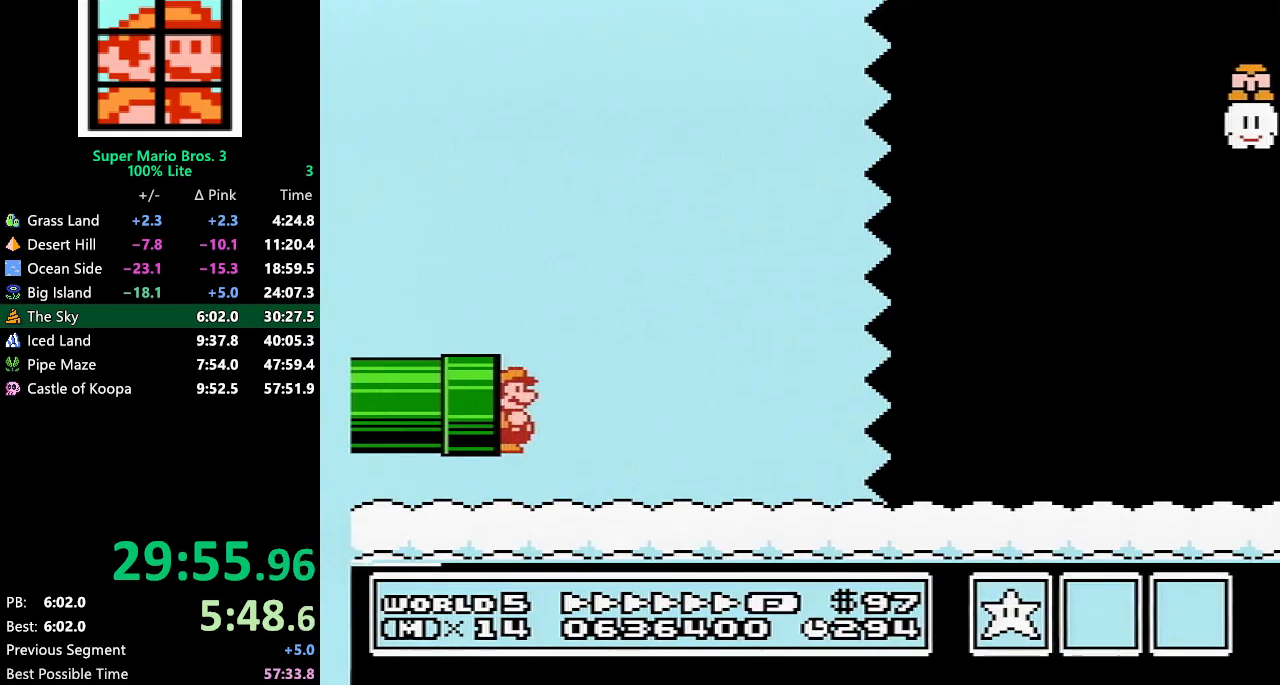
{"buttons": ["A", "B", "DPAD_RIGHT"], "events": [[217, "A", "down"]]}
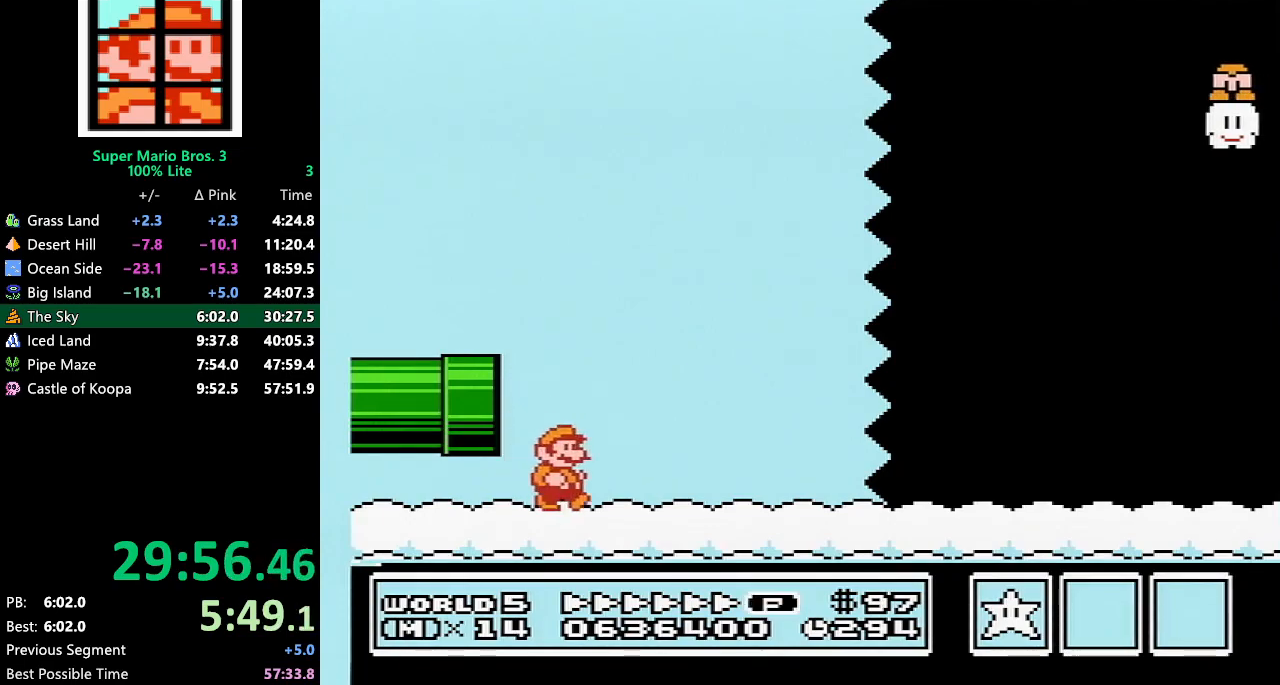
{"buttons": ["B", "DPAD_RIGHT"], "events": [[33, "A", "up"]]}
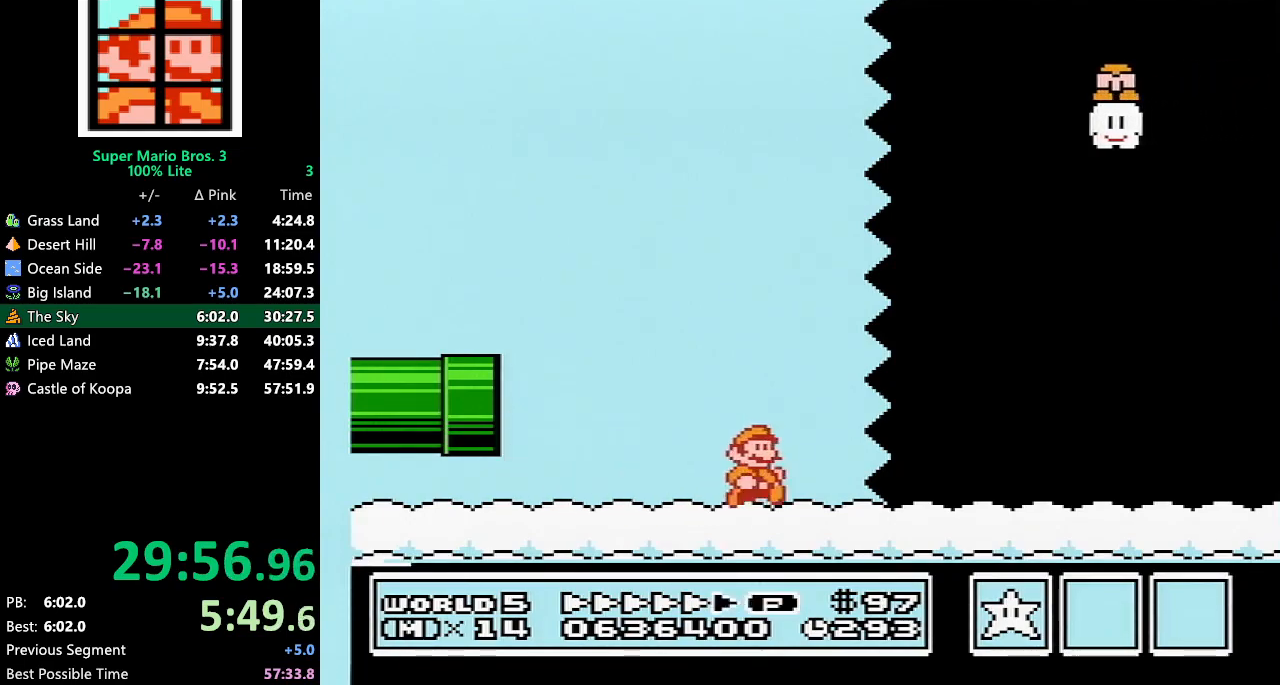
{"buttons": ["B", "DPAD_RIGHT"], "events": []}
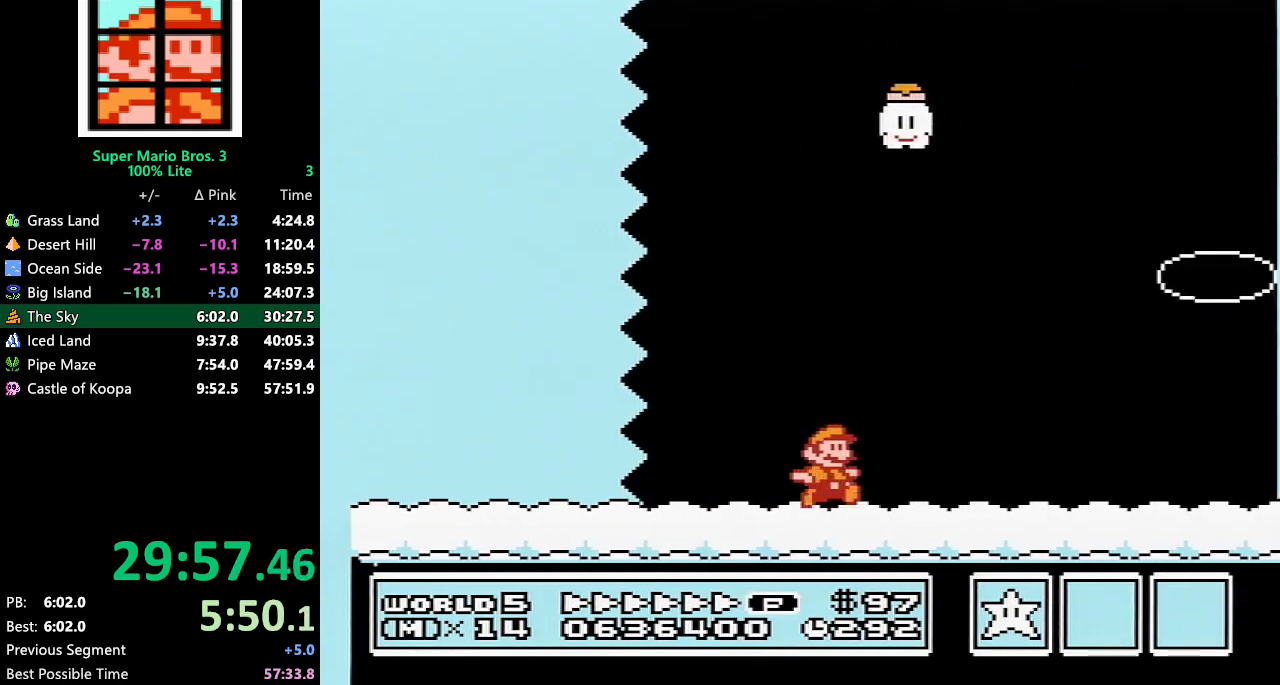
{"buttons": ["B", "DPAD_RIGHT"], "events": []}
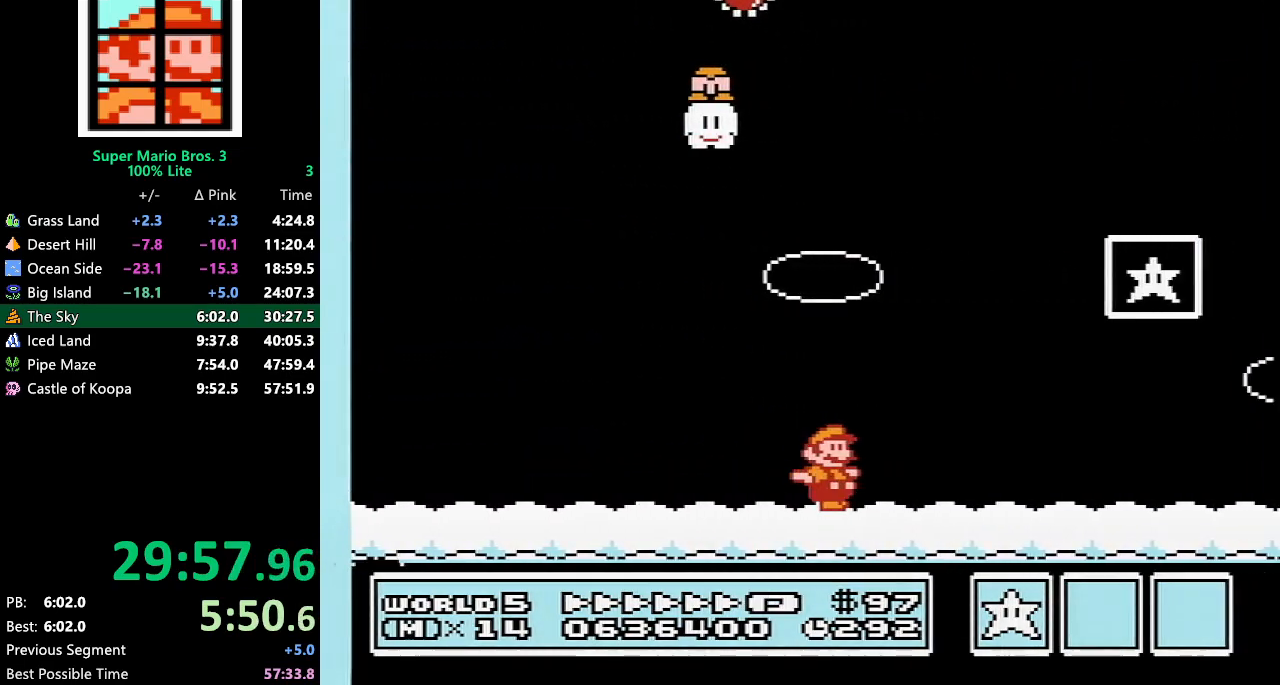
{"buttons": ["A", "B", "DPAD_LEFT"], "events": [[200, "DPAD_LEFT", "down"], [200, "DPAD_RIGHT", "up"], [333, "A", "down"]]}
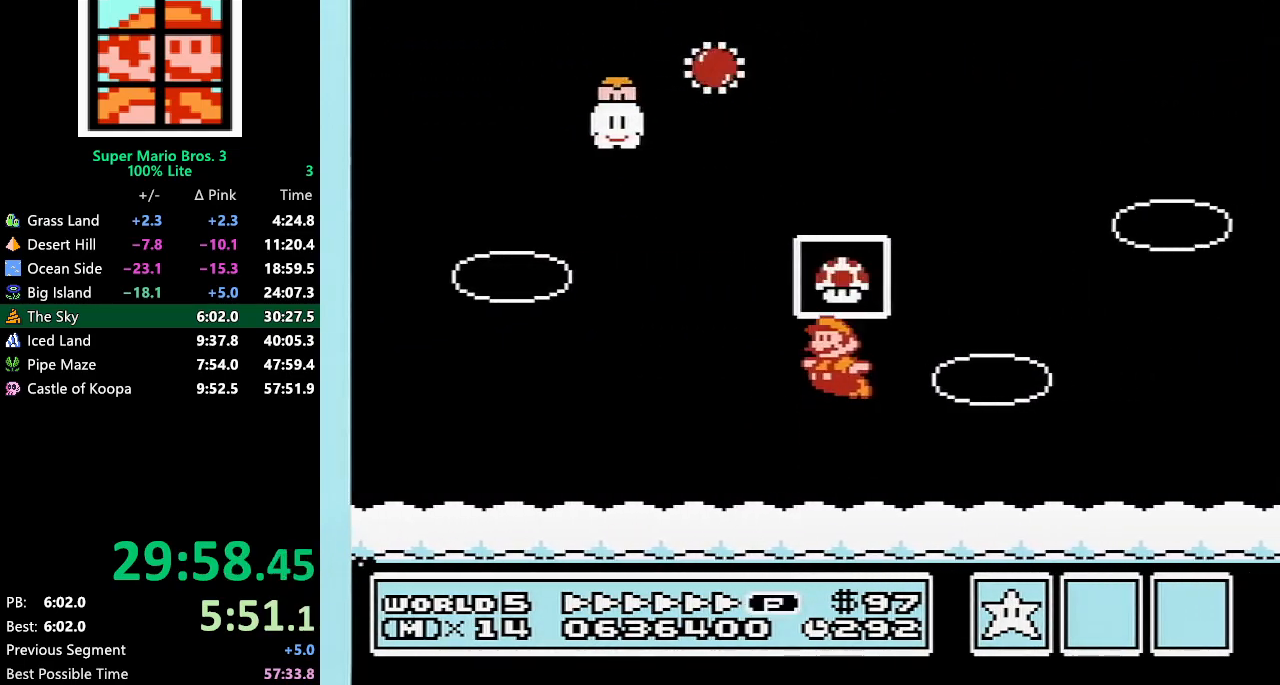
{"buttons": [], "events": [[50, "DPAD_LEFT", "up"], [133, "A", "up"], [167, "B", "up"]]}